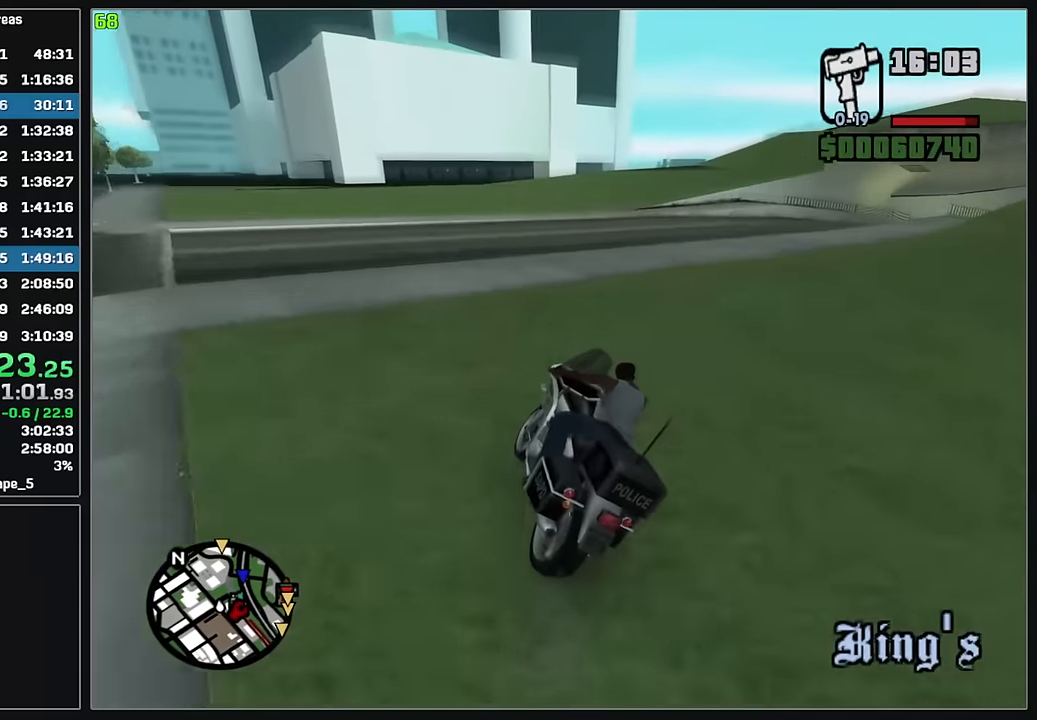
Gameplay with keyboard and mouse; each line is a JSON object with the keys and mouse buttons held at the frame after it. "events" lists presses ("down") and releases ("up") of "4", "d", "w", "mouse_left", "mouse_wheel" and "mouse_right" between this image and that frame as [ms after this image, input, new state], when the widget could be followed in between. "mouse_left", "mouse_wheel", "mouse_right" = the "left", "wheel", "right" buttons of the "mouse" list. No other keys are recorded. "wheel" means that the mouse wheel is clicked or scrolled. Mouse movement is not recorded.
{"keys": ["d", "w"], "mouse": [], "events": [[100, "mouse_right", "up"], [167, "mouse_right", "down"], [267, "mouse_right", "up"], [333, "mouse_right", "down"], [433, "mouse_right", "up"]]}
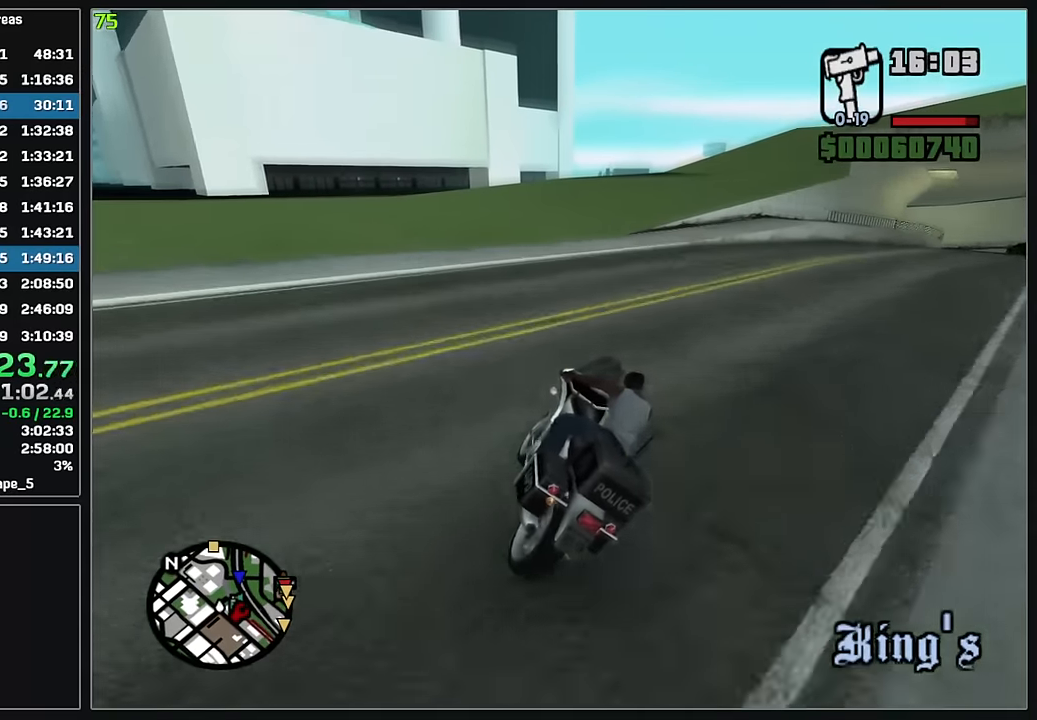
{"keys": ["w"], "mouse": [], "events": [[17, "mouse_right", "down"], [83, "d", "up"], [117, "mouse_right", "up"], [183, "mouse_right", "down"], [283, "mouse_right", "up"], [350, "mouse_right", "down"], [450, "mouse_right", "up"]]}
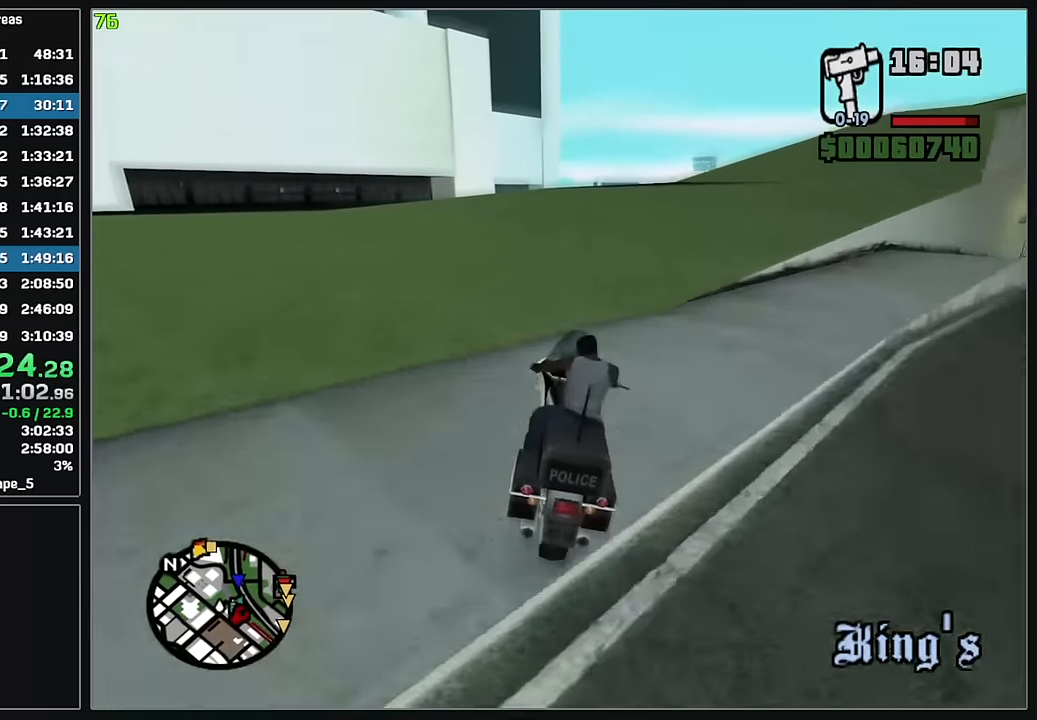
{"keys": ["w"], "mouse": [], "events": [[33, "mouse_right", "down"], [133, "mouse_right", "up"], [183, "d", "down"], [200, "mouse_right", "down"], [267, "d", "up"], [300, "mouse_right", "up"], [383, "mouse_right", "down"], [467, "mouse_right", "up"]]}
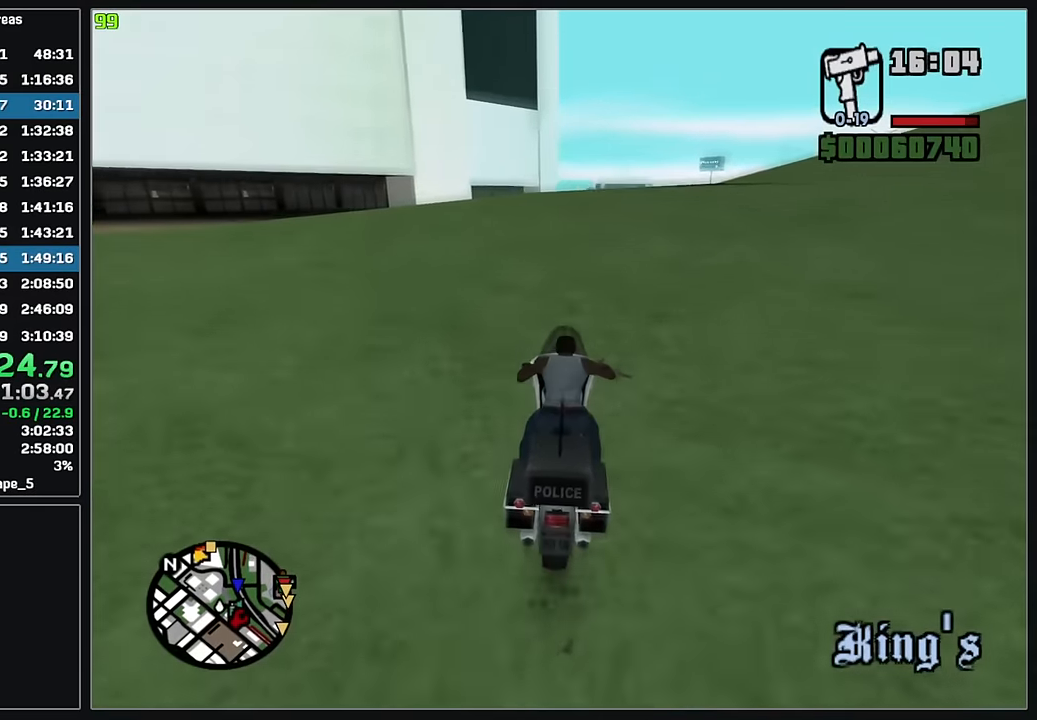
{"keys": ["w"], "mouse": [], "events": [[50, "mouse_right", "down"], [150, "mouse_right", "up"], [217, "mouse_right", "down"], [300, "mouse_right", "up"], [383, "mouse_right", "down"], [467, "mouse_right", "up"]]}
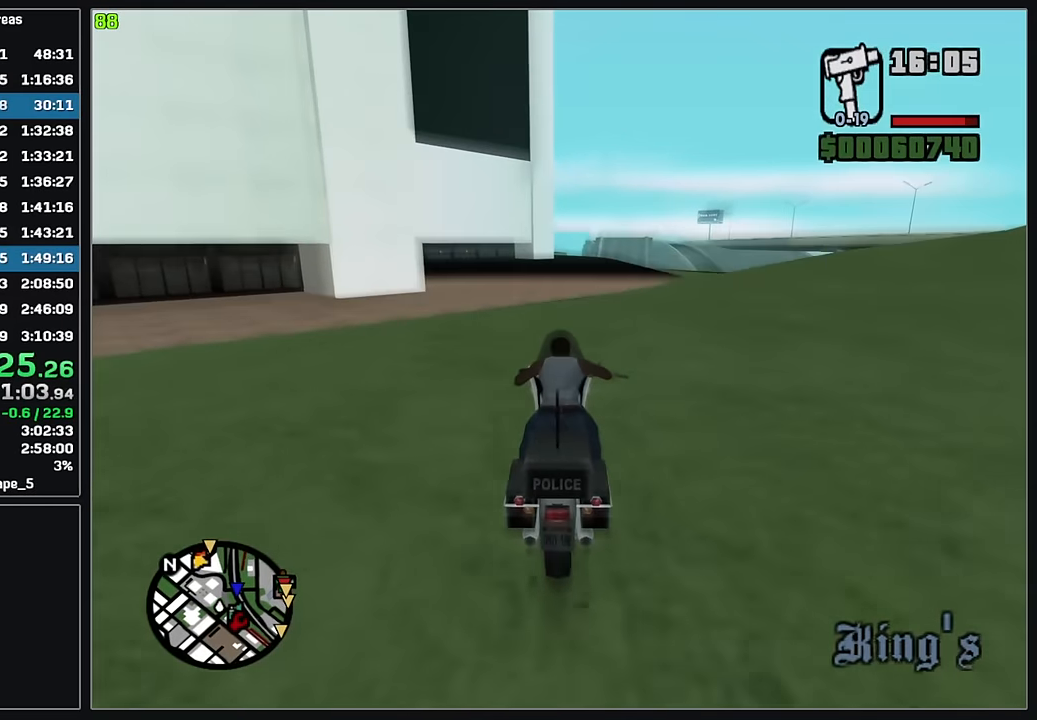
{"keys": ["w"], "mouse": [], "events": [[50, "mouse_right", "down"], [133, "mouse_right", "up"]]}
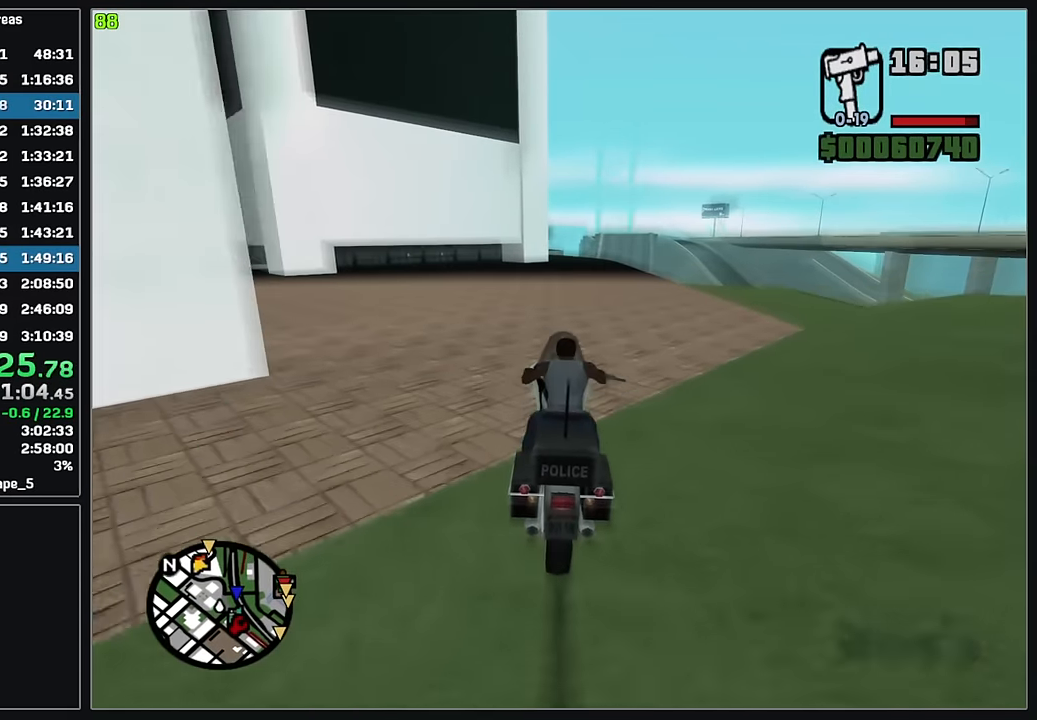
{"keys": ["d", "w"], "mouse": ["right"], "events": [[233, "d", "down"], [300, "mouse_right", "down"], [400, "d", "up"], [400, "mouse_right", "up"], [483, "mouse_right", "down"], [500, "d", "down"]]}
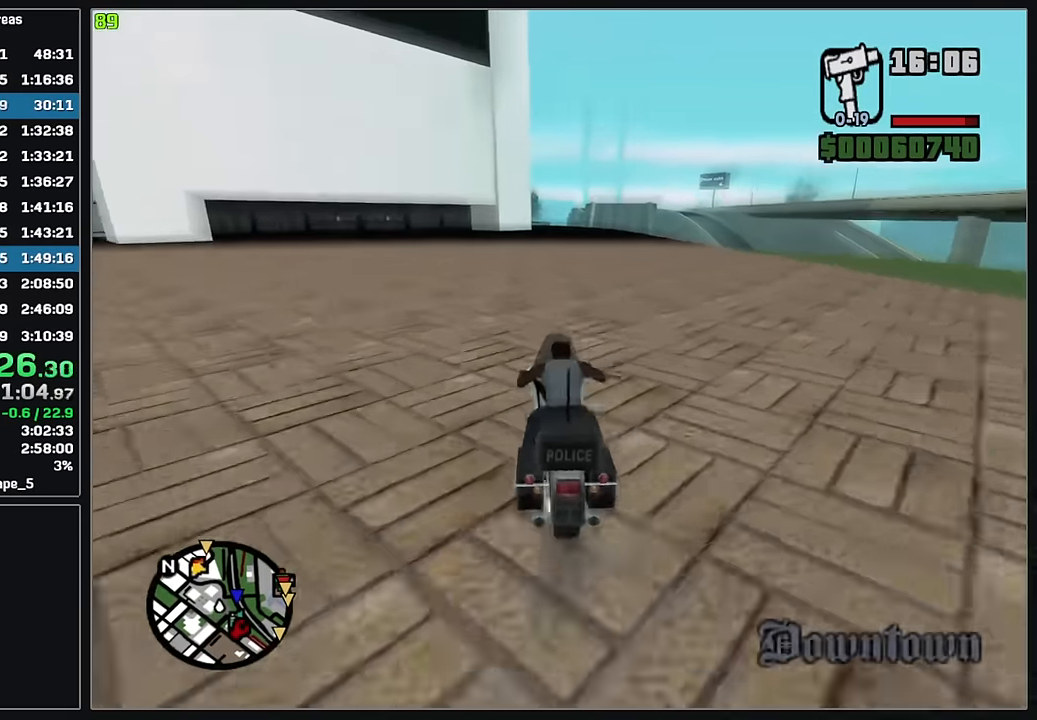
{"keys": ["w"], "mouse": ["right"], "events": [[83, "d", "up"], [83, "mouse_right", "up"], [150, "mouse_right", "down"], [267, "mouse_right", "up"], [333, "mouse_right", "down"], [350, "d", "down"], [433, "d", "up"], [433, "mouse_right", "up"], [500, "mouse_right", "down"]]}
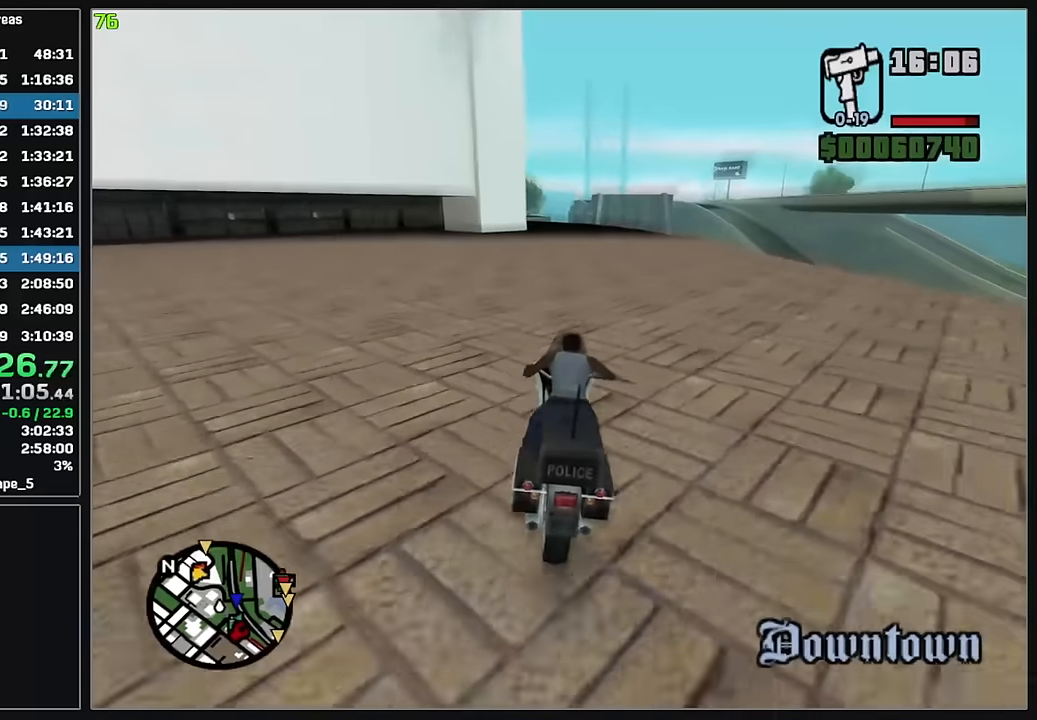
{"keys": ["w"], "mouse": [], "events": [[83, "mouse_right", "up"], [167, "mouse_right", "down"], [250, "d", "down"], [267, "mouse_right", "up"], [350, "d", "up"], [350, "mouse_right", "down"], [433, "mouse_right", "up"]]}
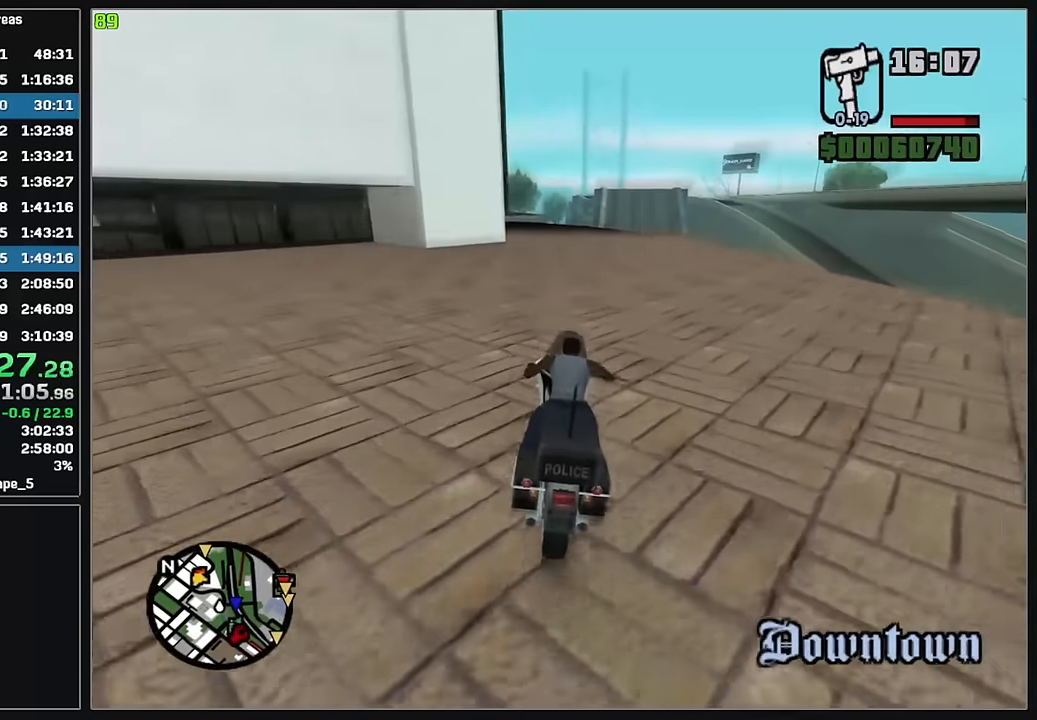
{"keys": ["w"], "mouse": [], "events": [[17, "mouse_right", "down"], [100, "mouse_right", "up"], [183, "mouse_right", "down"], [283, "mouse_right", "up"], [350, "d", "down"], [350, "mouse_right", "down"], [450, "d", "up"], [450, "mouse_right", "up"]]}
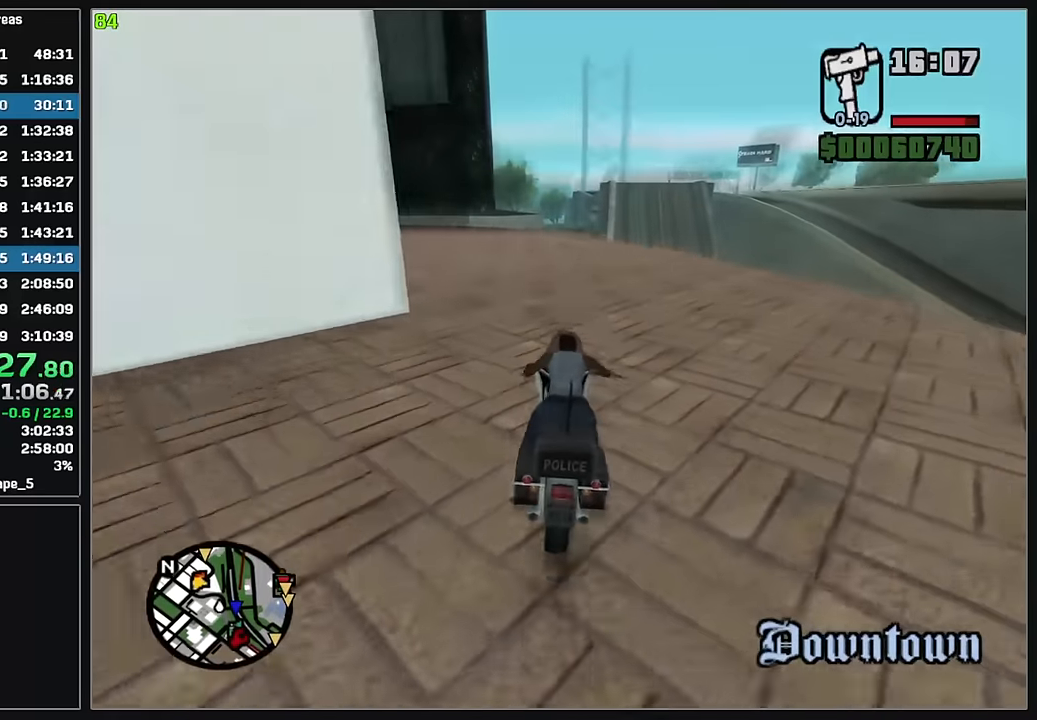
{"keys": ["w"], "mouse": [], "events": [[17, "mouse_right", "down"], [117, "mouse_right", "up"], [200, "mouse_right", "down"], [300, "mouse_right", "up"], [383, "mouse_right", "down"], [467, "mouse_right", "up"]]}
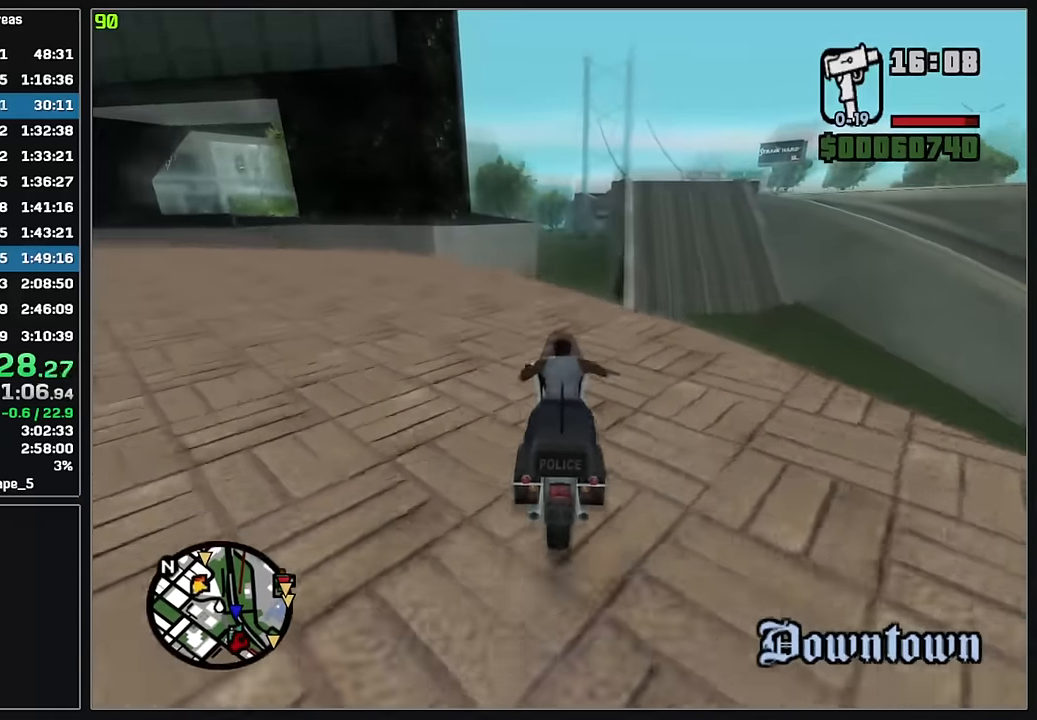
{"keys": ["w"], "mouse": [], "events": []}
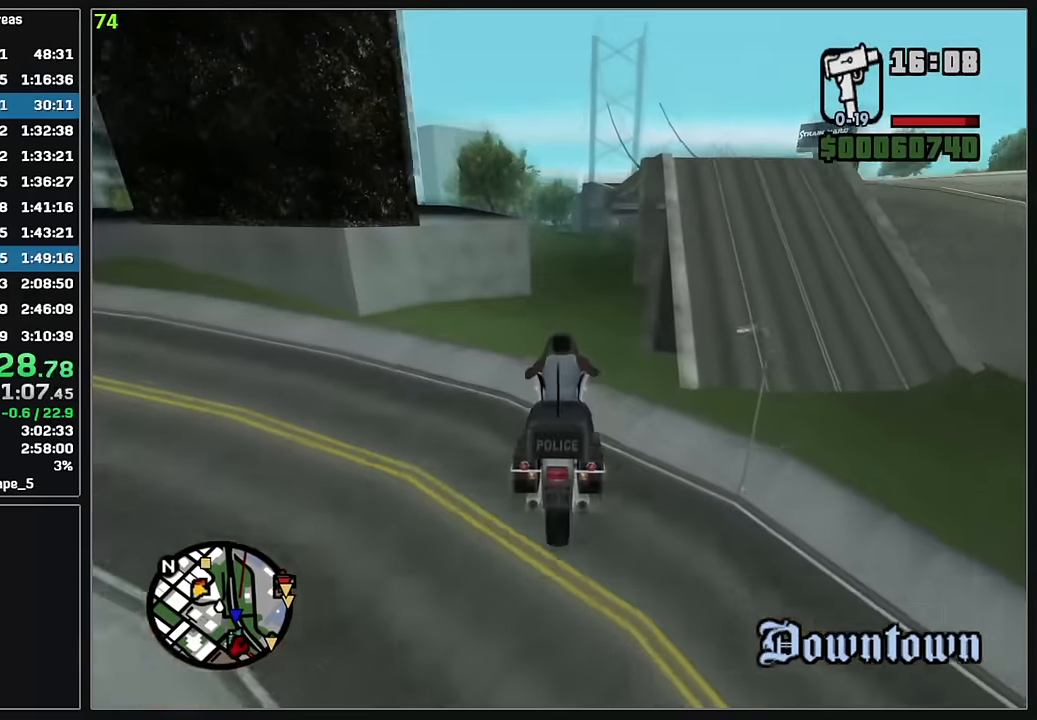
{"keys": ["w"], "mouse": [], "events": []}
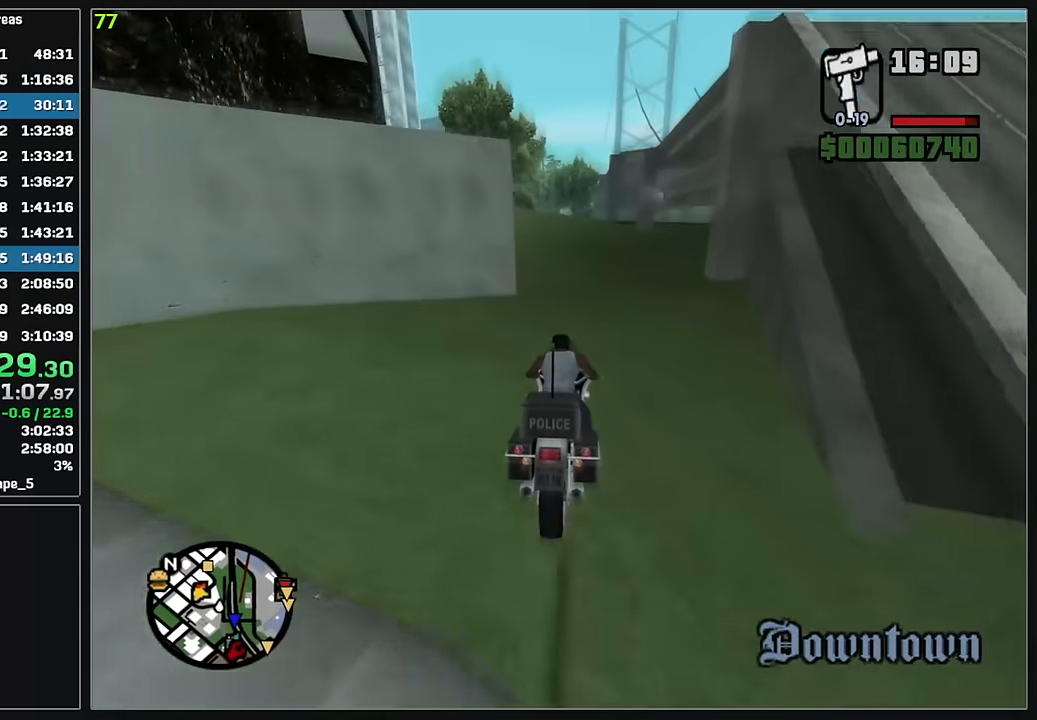
{"keys": ["w"], "mouse": [], "events": []}
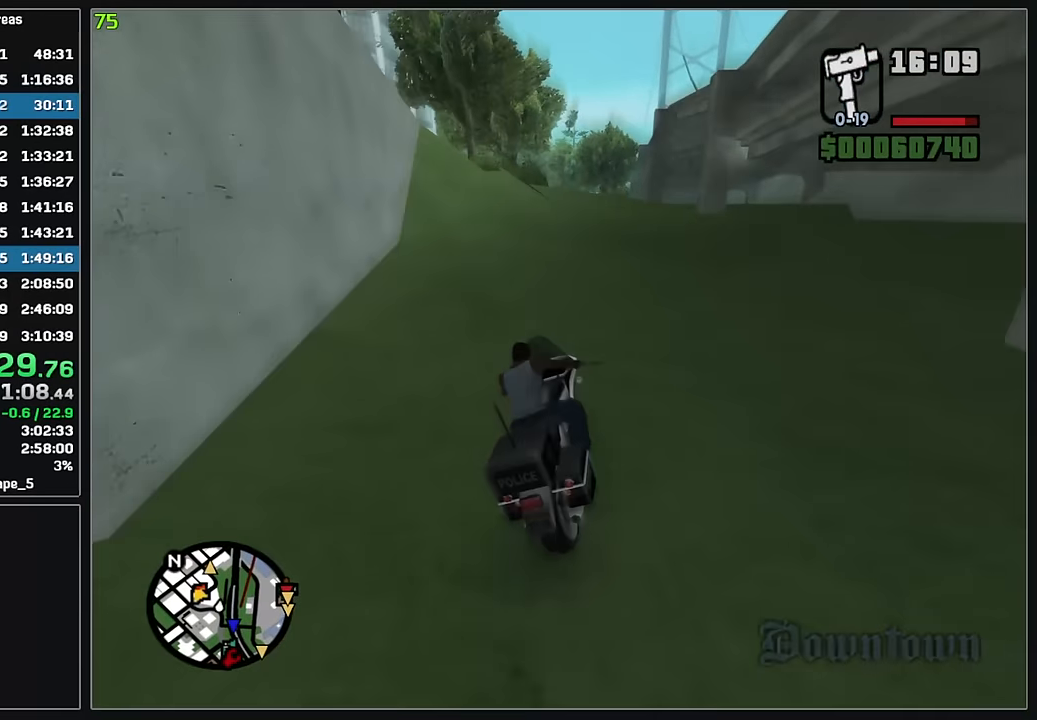
{"keys": [], "mouse": [], "events": [[450, "w", "up"]]}
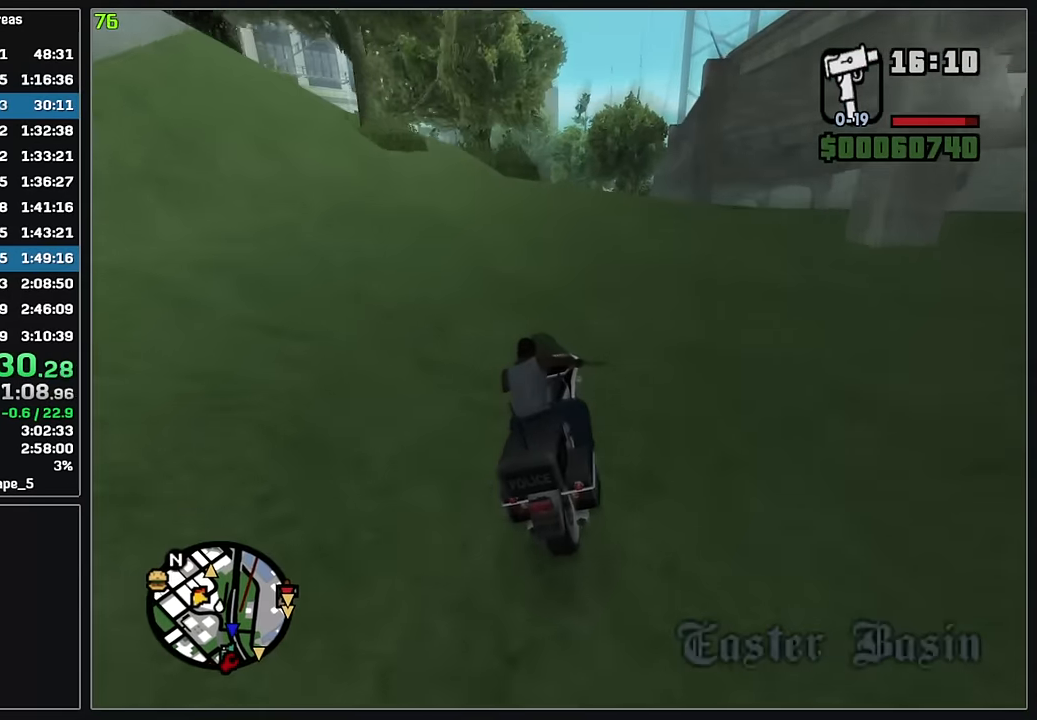
{"keys": [], "mouse": ["left"], "events": [[467, "mouse_left", "down"]]}
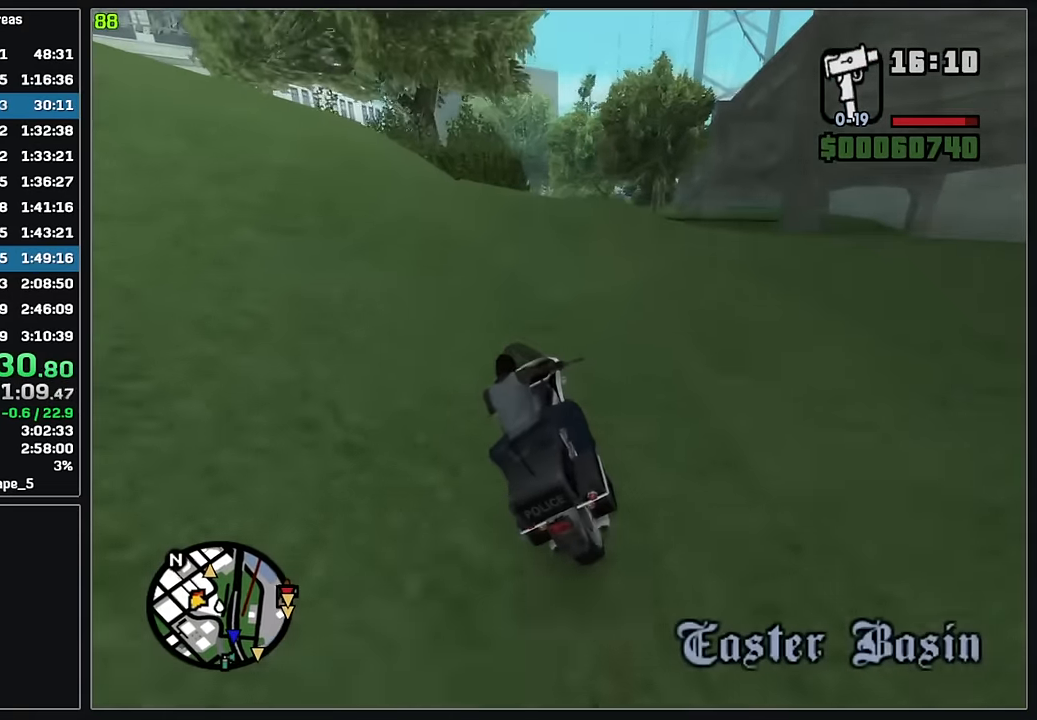
{"keys": ["w"], "mouse": [], "events": [[17, "mouse_left", "up"], [83, "w", "down"]]}
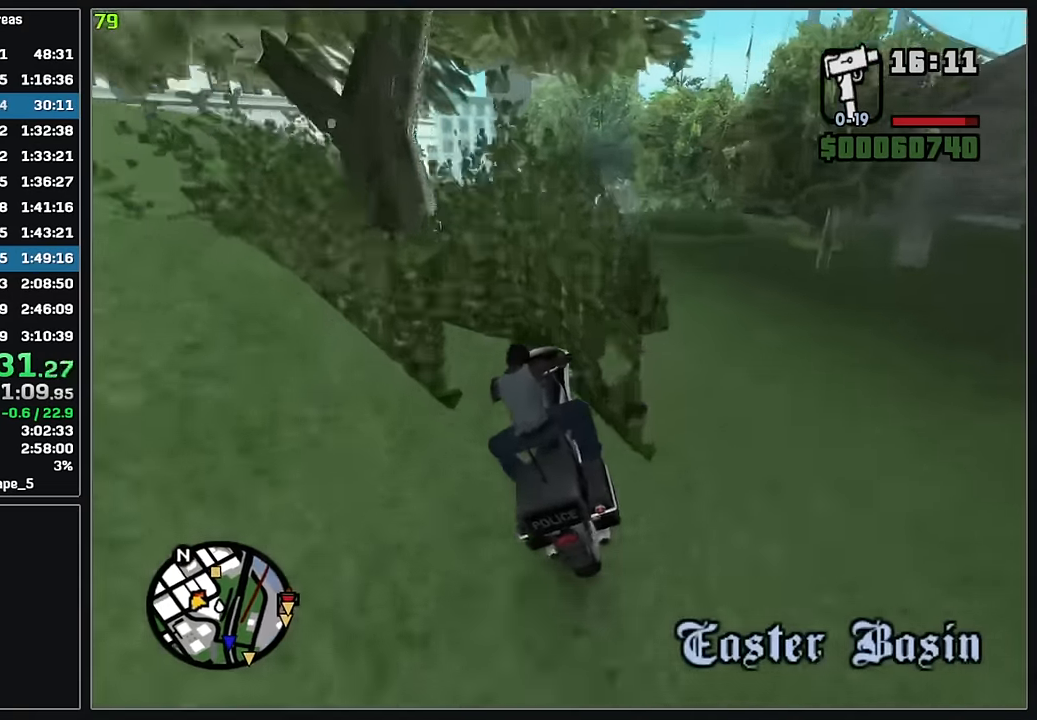
{"keys": ["w"], "mouse": [], "events": []}
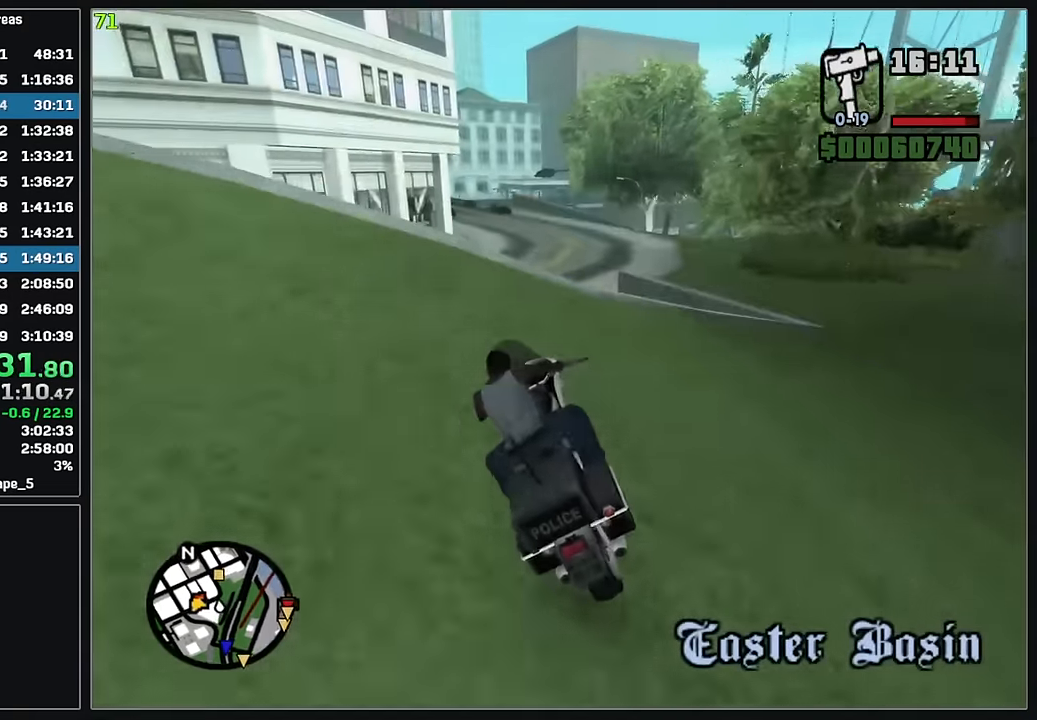
{"keys": ["w"], "mouse": [], "events": []}
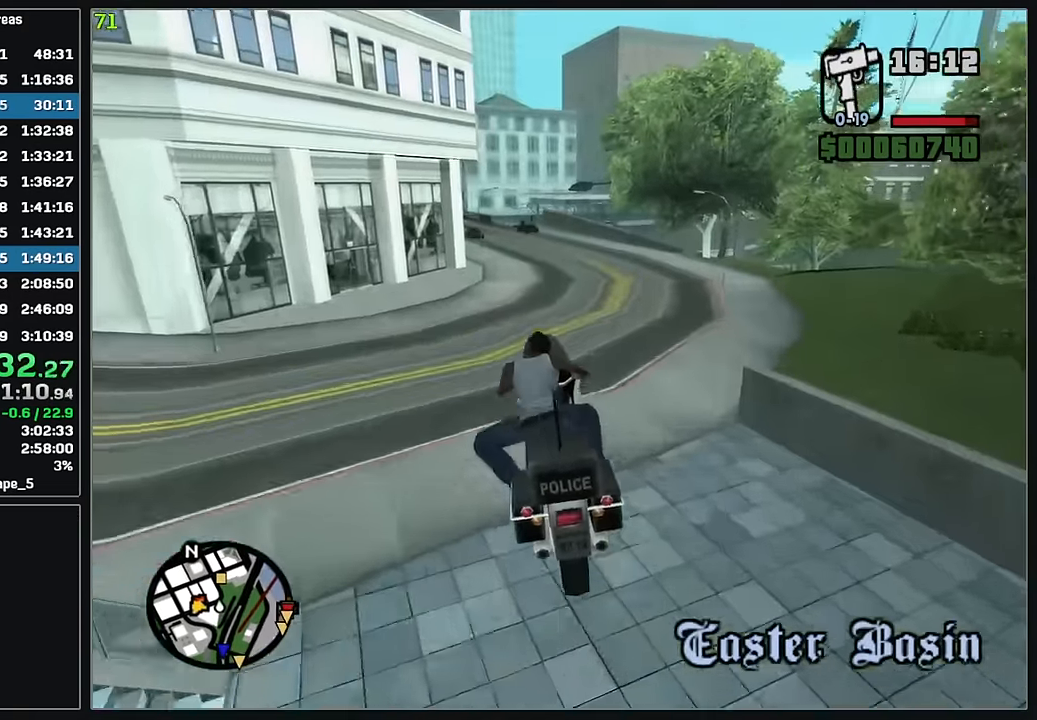
{"keys": ["w"], "mouse": [], "events": []}
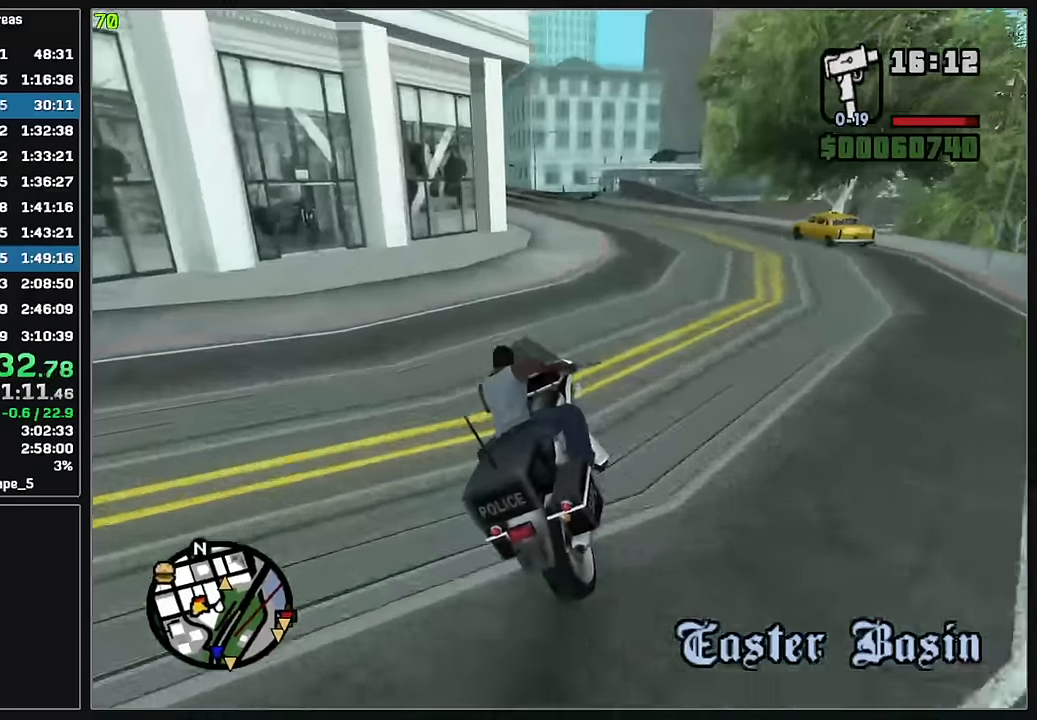
{"keys": ["w"], "mouse": [], "events": [[166, "mouse_right", "down"], [266, "mouse_right", "up"], [333, "mouse_right", "down"], [450, "mouse_right", "up"]]}
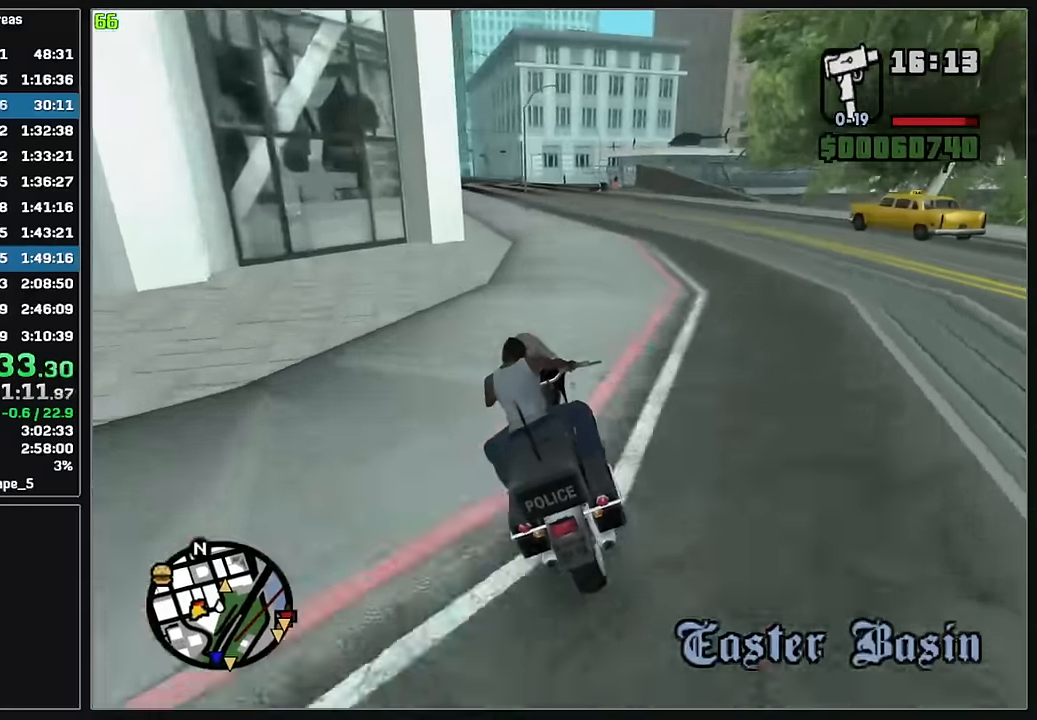
{"keys": ["w"], "mouse": [], "events": [[16, "mouse_right", "down"], [116, "mouse_right", "up"], [200, "mouse_right", "down"], [300, "mouse_right", "up"], [400, "mouse_right", "down"], [500, "mouse_right", "up"]]}
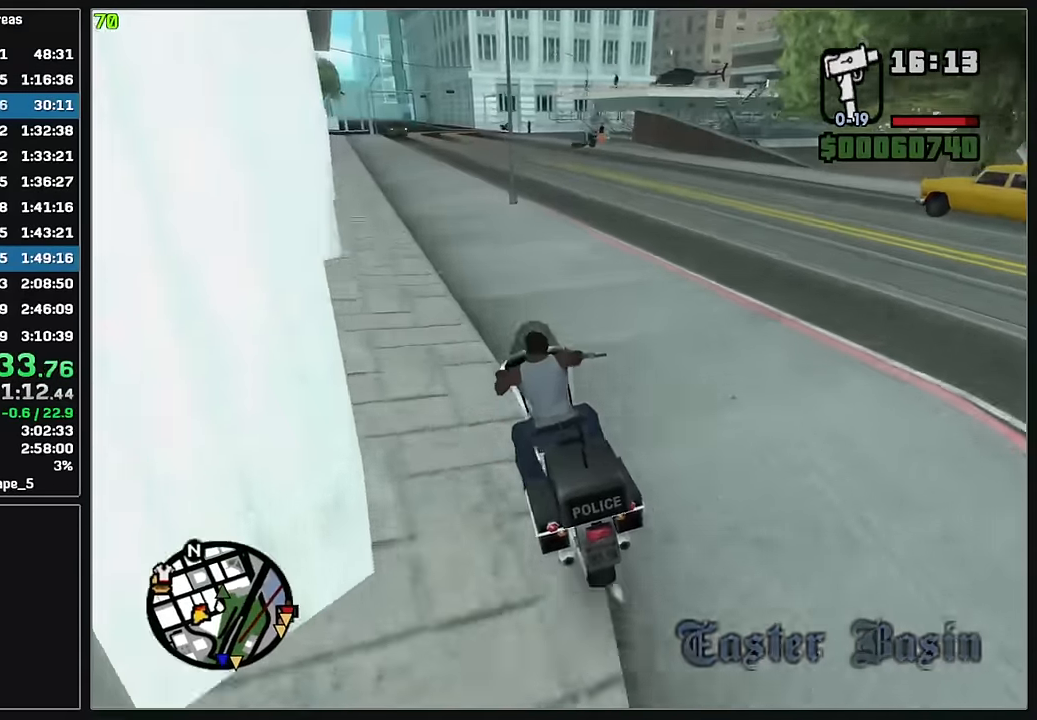
{"keys": ["d", "w"], "mouse": ["right"], "events": [[83, "mouse_right", "down"], [100, "d", "down"], [183, "mouse_right", "up"], [233, "d", "up"], [266, "mouse_right", "down"], [366, "mouse_right", "up"], [483, "d", "down"], [483, "mouse_right", "down"]]}
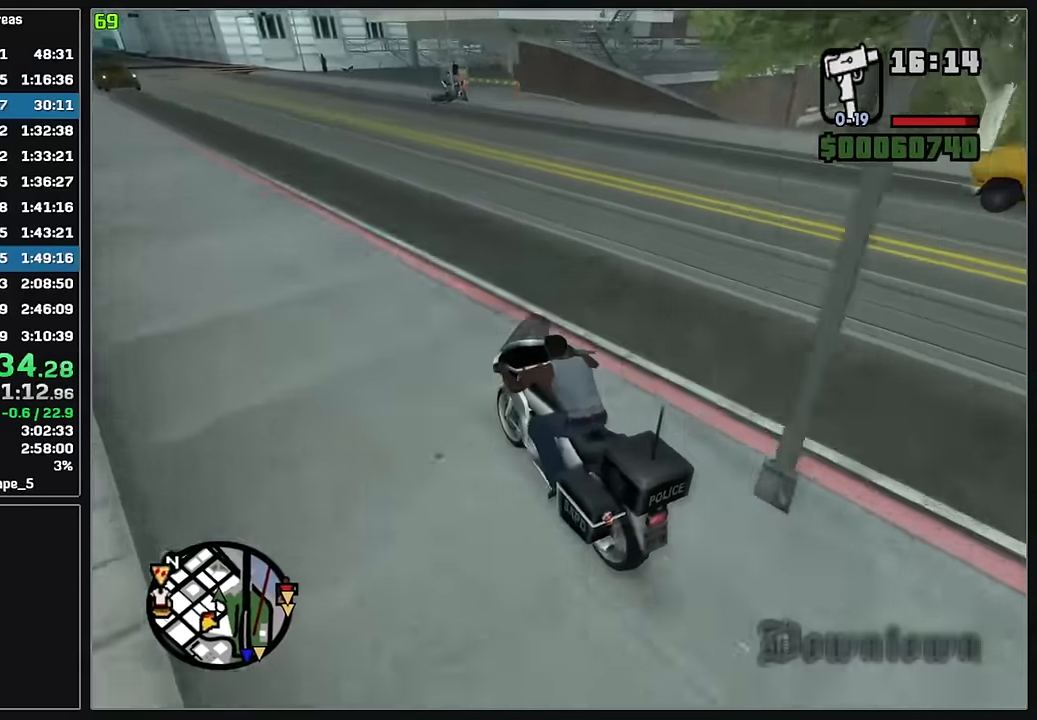
{"keys": ["d"], "mouse": ["left"], "events": [[83, "mouse_right", "up"], [233, "w", "up"], [283, "mouse_left", "down"]]}
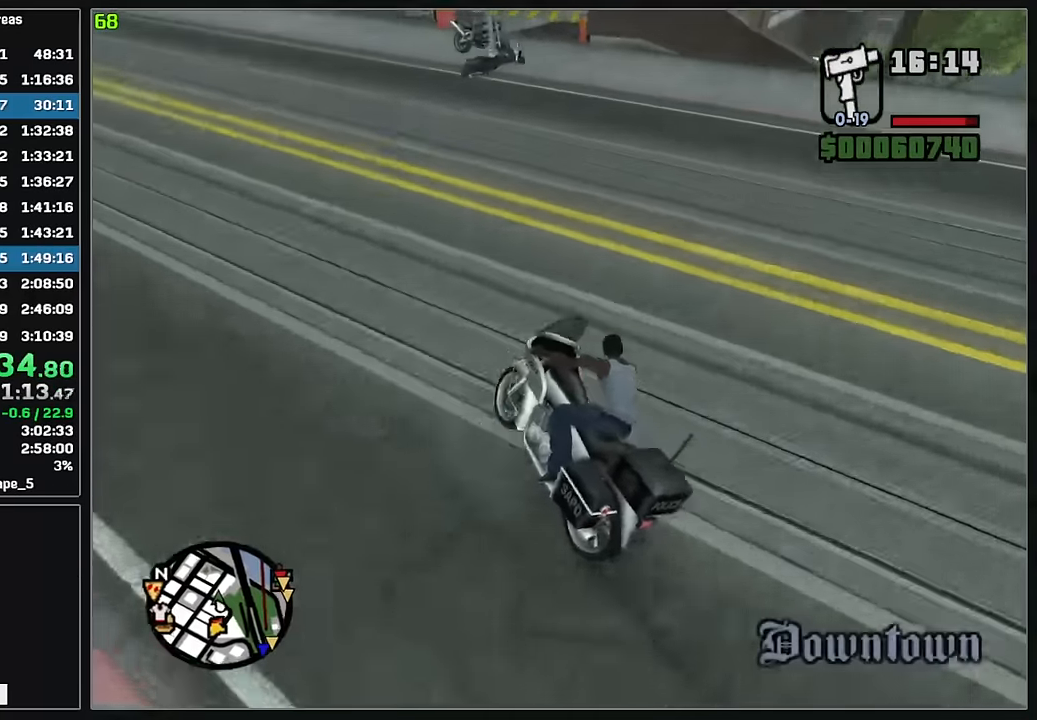
{"keys": ["d", "w"], "mouse": ["left"], "events": [[500, "w", "down"]]}
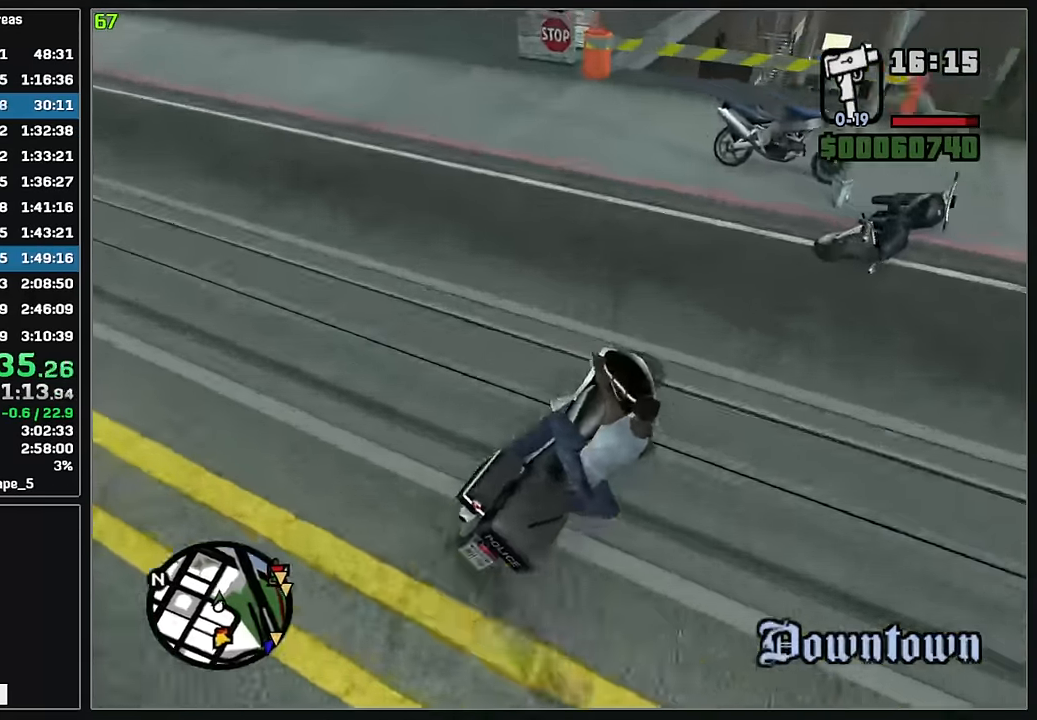
{"keys": ["d", "w"], "mouse": ["left"], "events": []}